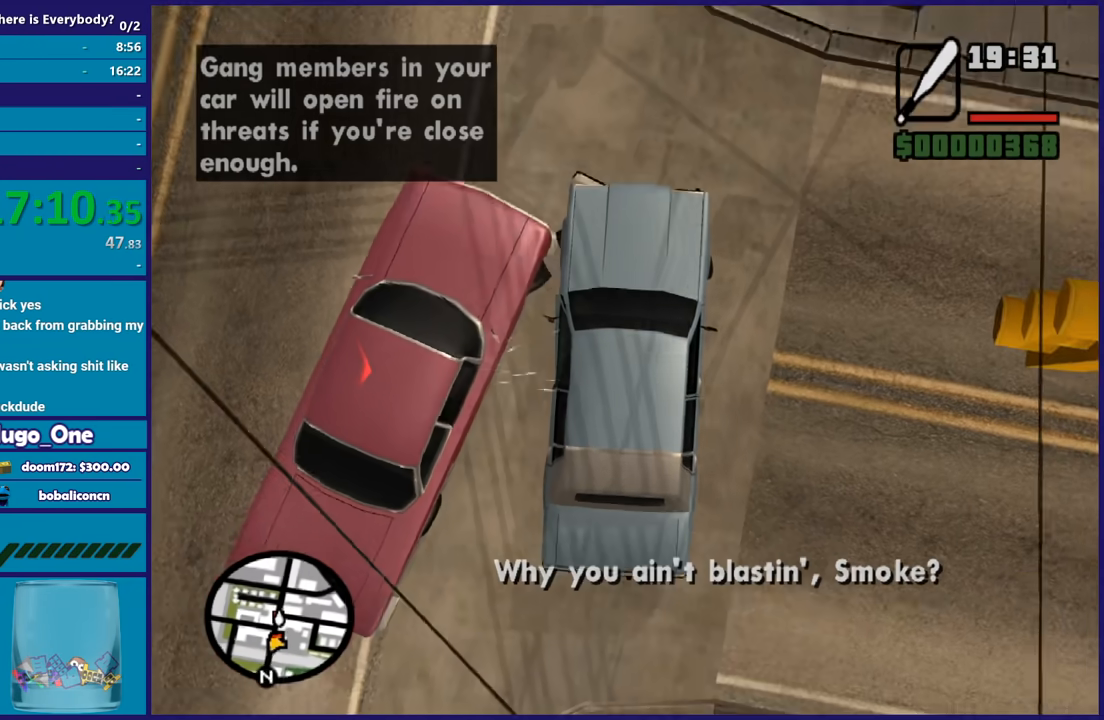
Gameplay with a controller (Xbox layout); each line is a JSON object with the inputs held at the frame after it. "button_events" lists button changes between this image and that frame as [ms after this image, input, new state], when the widget could be followed in between (sticks are given only as held states). This document gives stick clicks only as held states, not as events. Not read: START.
{"buttons": ["R2"], "left_stick": "left", "right_stick": "center", "button_events": []}
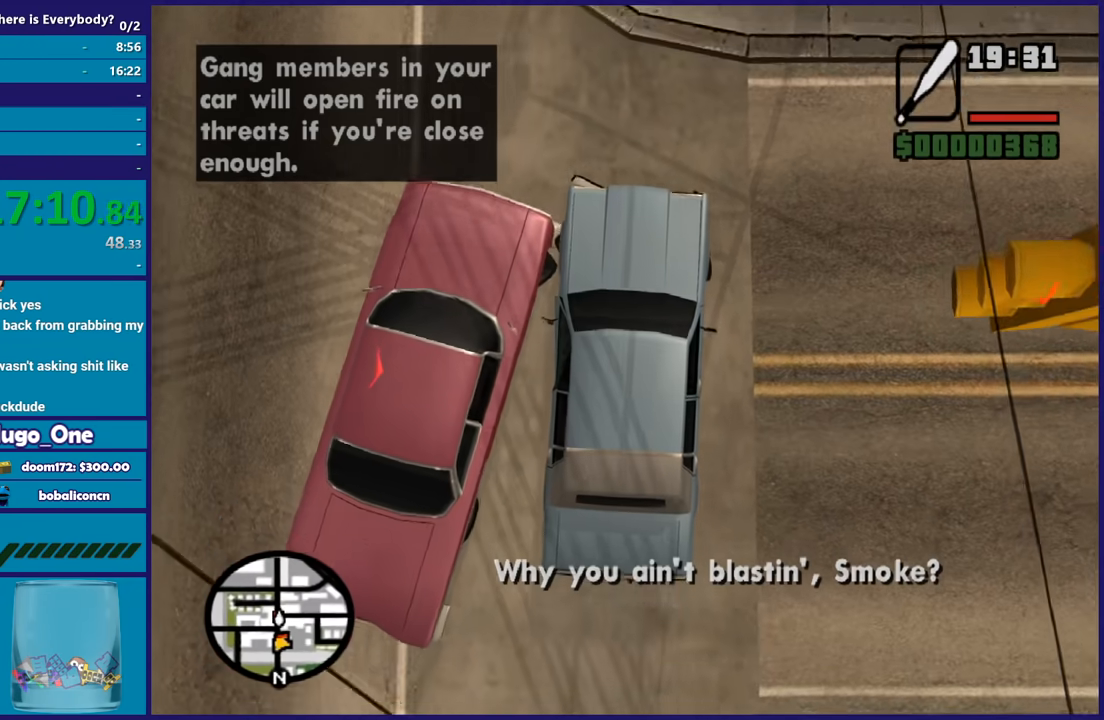
{"buttons": [], "left_stick": "down-left", "right_stick": "center", "button_events": [[300, "R2", "up"]]}
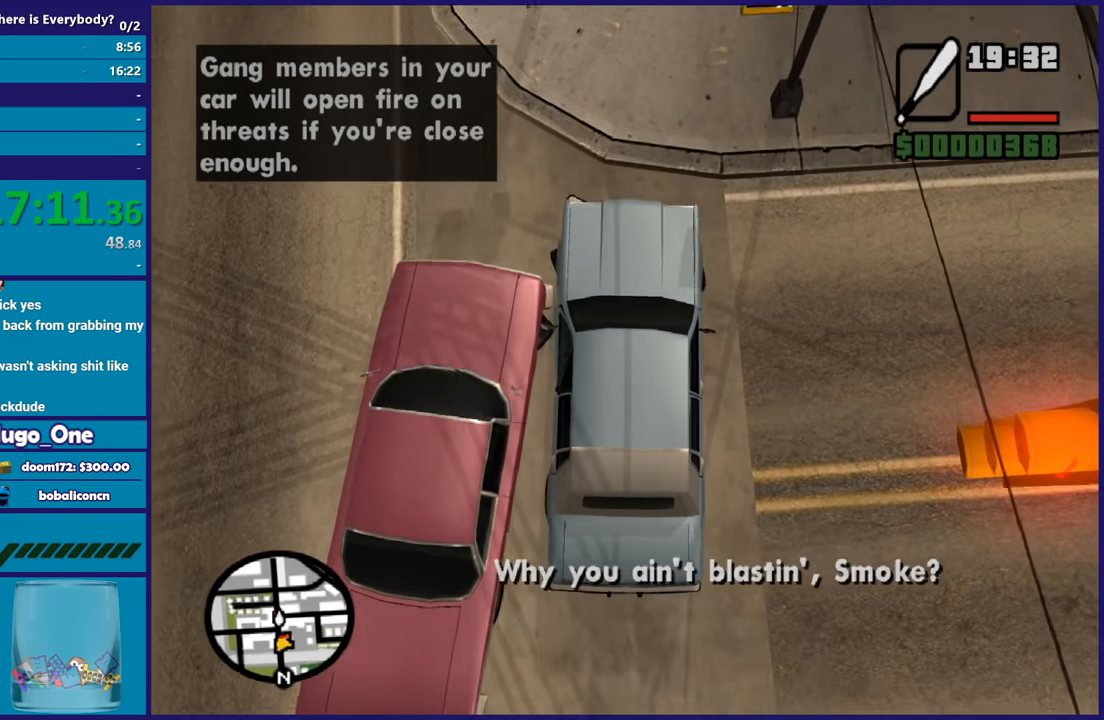
{"buttons": ["R2", "L3"], "left_stick": "down-left", "right_stick": "center", "button_events": [[400, "R2", "down"]]}
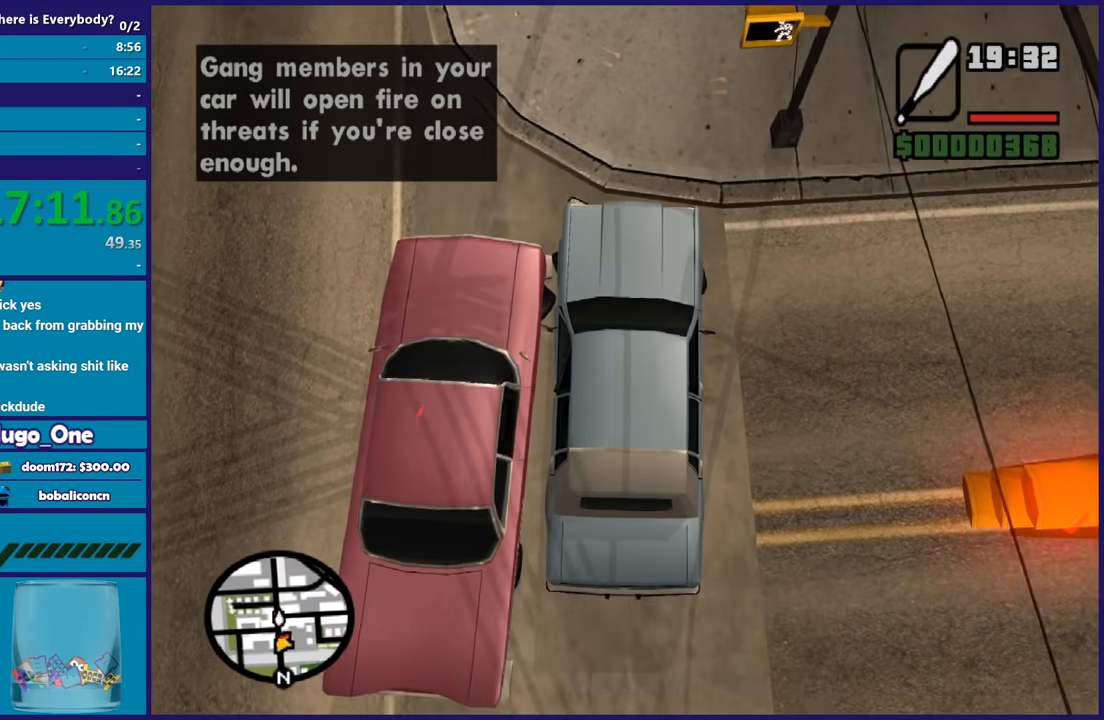
{"buttons": ["L3"], "left_stick": "down-left", "right_stick": "down-right", "button_events": [[334, "R2", "up"]]}
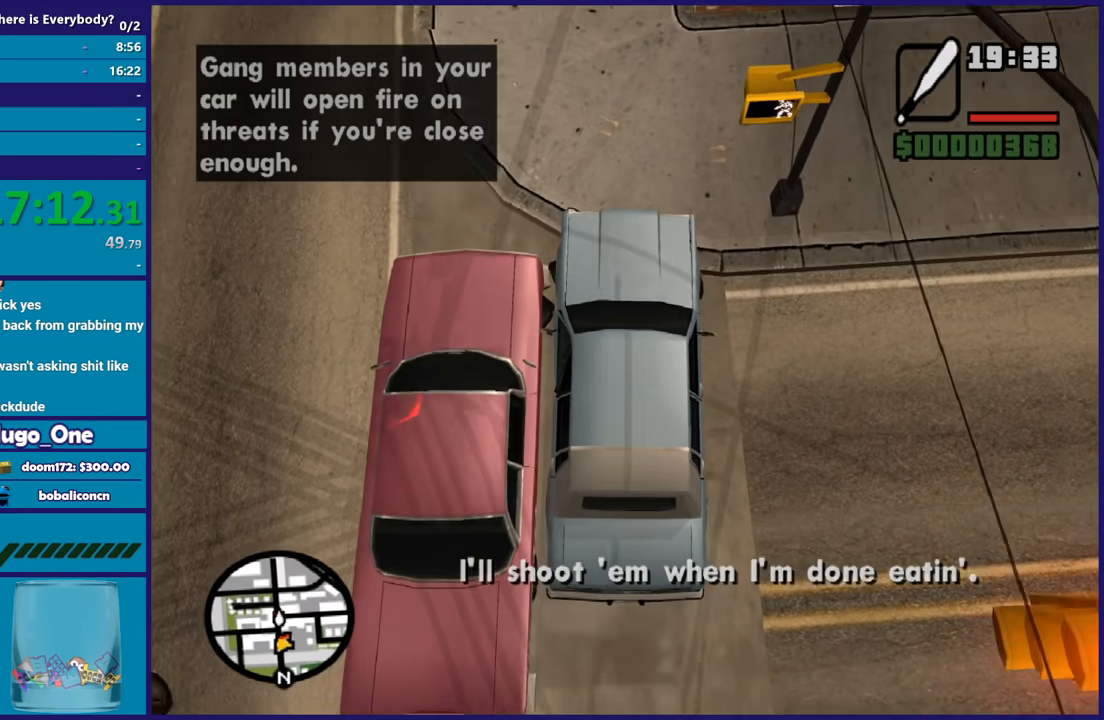
{"buttons": ["R2", "L3"], "left_stick": "down-left", "right_stick": "center", "button_events": [[333, "R2", "down"]]}
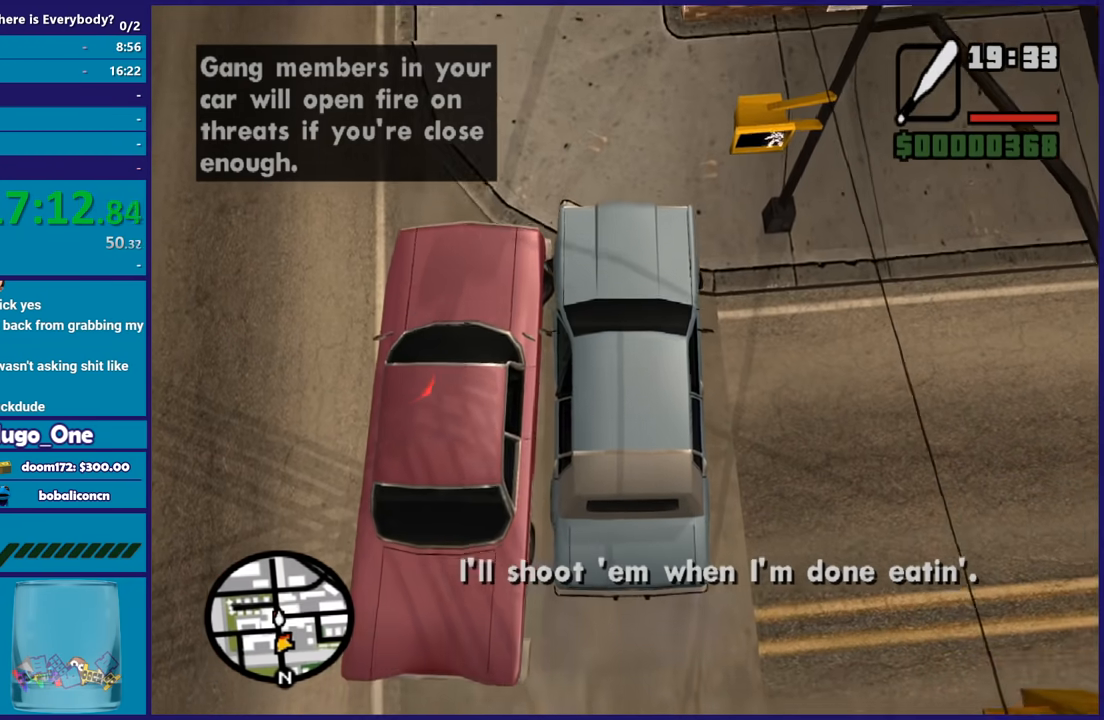
{"buttons": ["L3"], "left_stick": "down-left", "right_stick": "down-right", "button_events": [[401, "R2", "up"]]}
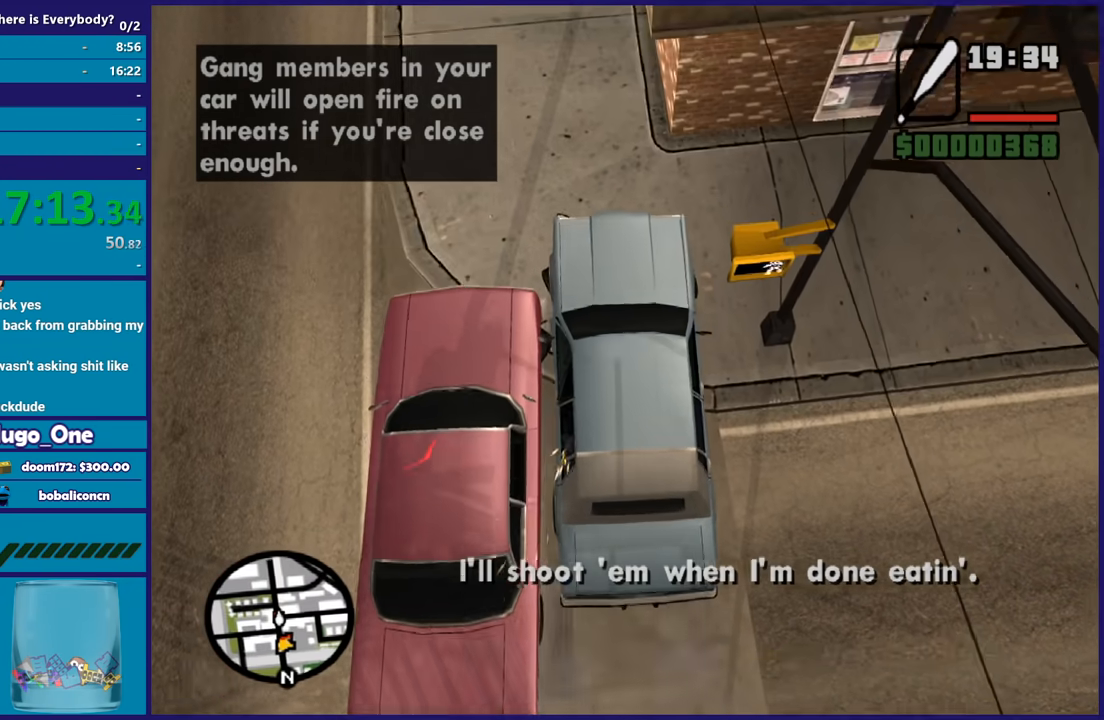
{"buttons": ["L3"], "left_stick": "down-left", "right_stick": "down-right", "button_events": []}
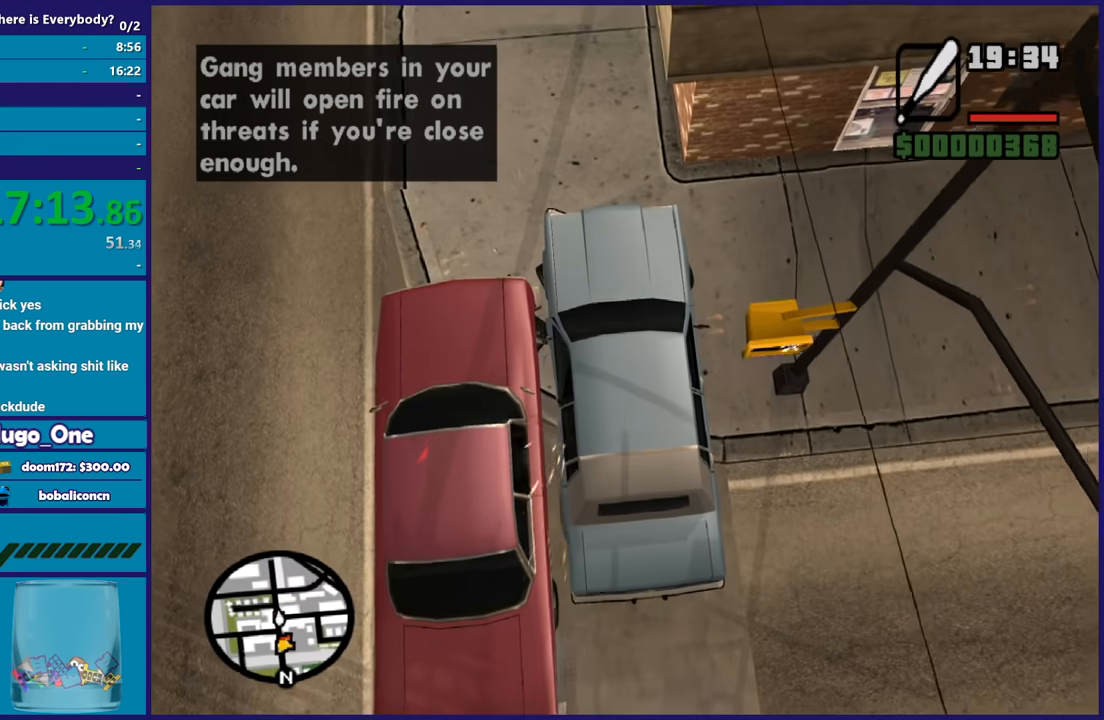
{"buttons": ["R2", "L3"], "left_stick": "down-left", "right_stick": "down-right", "button_events": [[234, "R2", "down"]]}
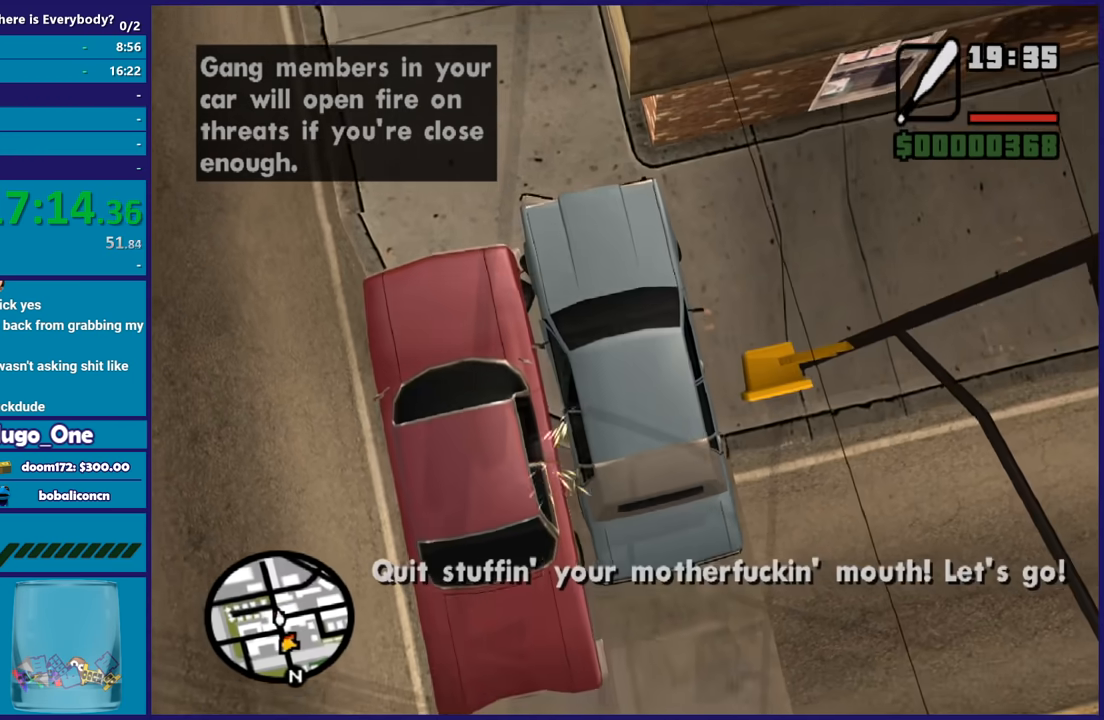
{"buttons": ["L3"], "left_stick": "down-left", "right_stick": "down-right", "button_events": [[400, "R2", "up"]]}
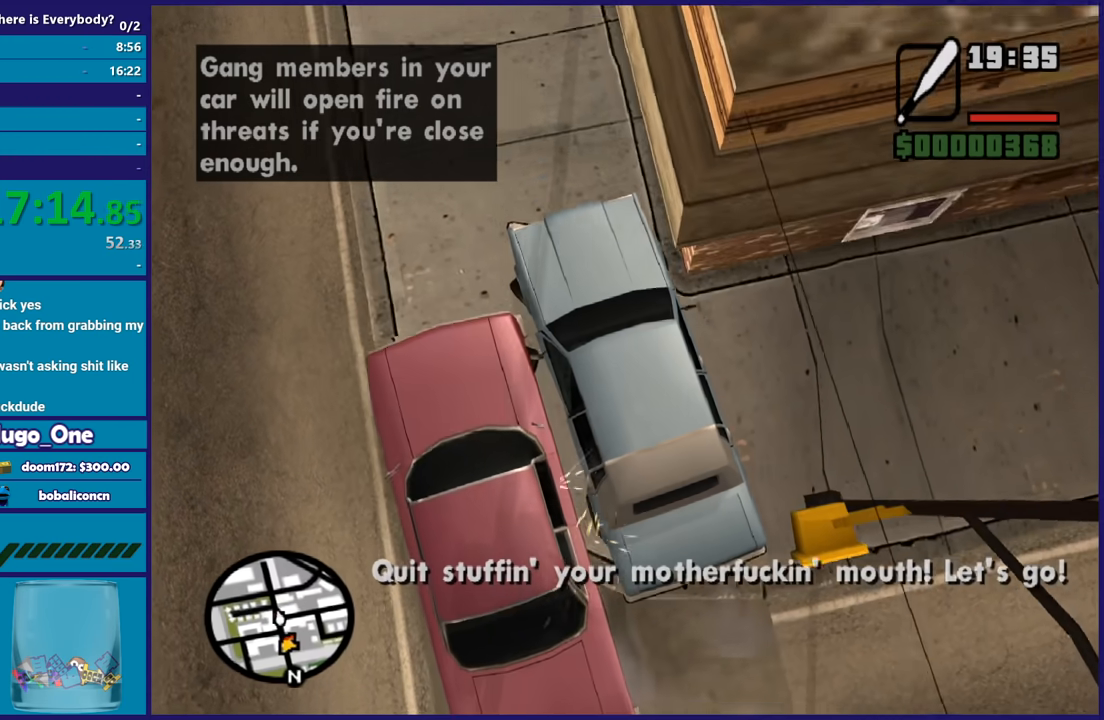
{"buttons": ["L3"], "left_stick": "down-left", "right_stick": "down-right", "button_events": []}
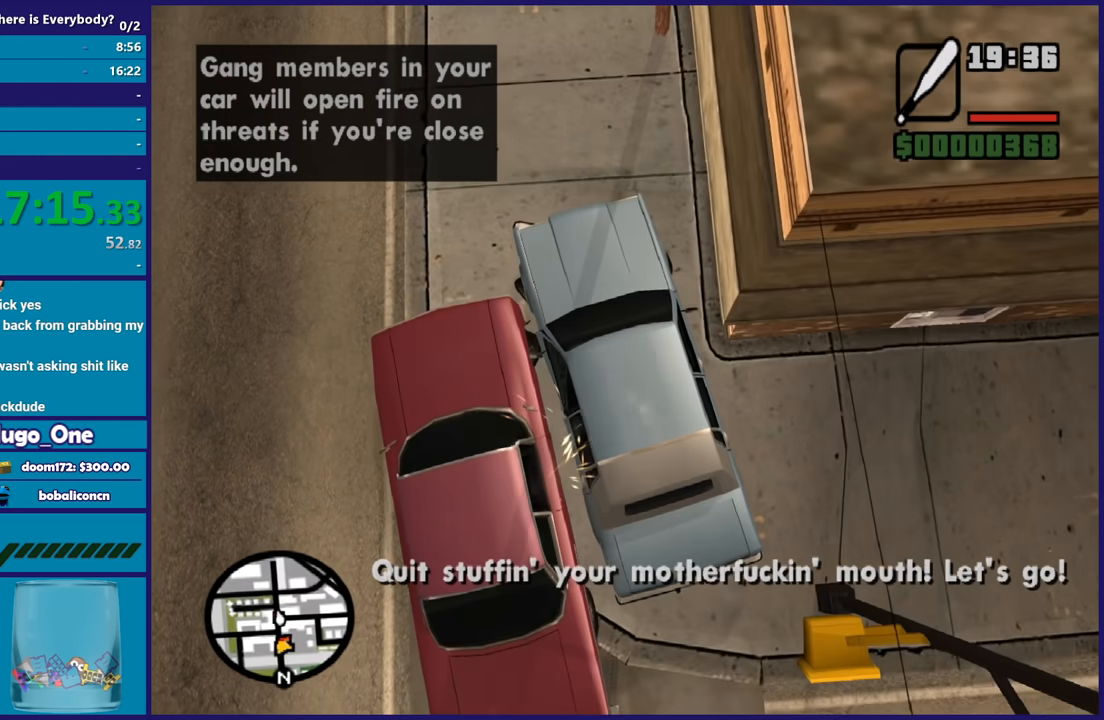
{"buttons": ["R2", "L3"], "left_stick": "down-left", "right_stick": "center", "button_events": [[200, "R2", "down"], [400, "R2", "up"], [500, "R2", "down"]]}
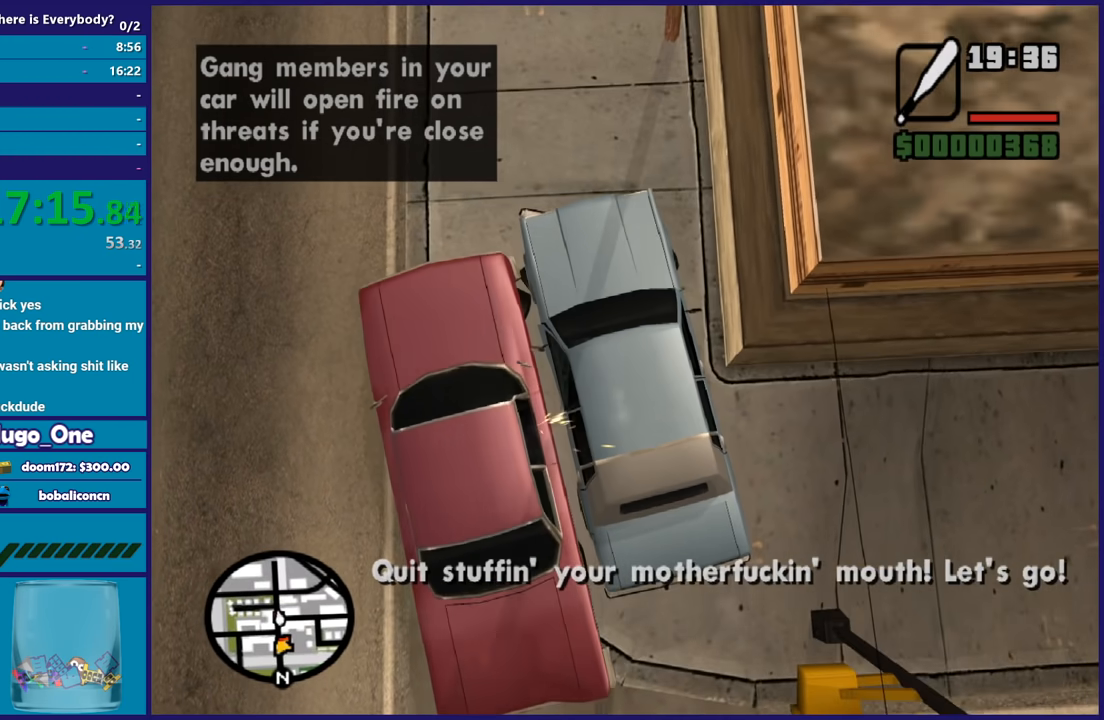
{"buttons": ["L3"], "left_stick": "down-left", "right_stick": "center", "button_events": [[367, "R2", "up"]]}
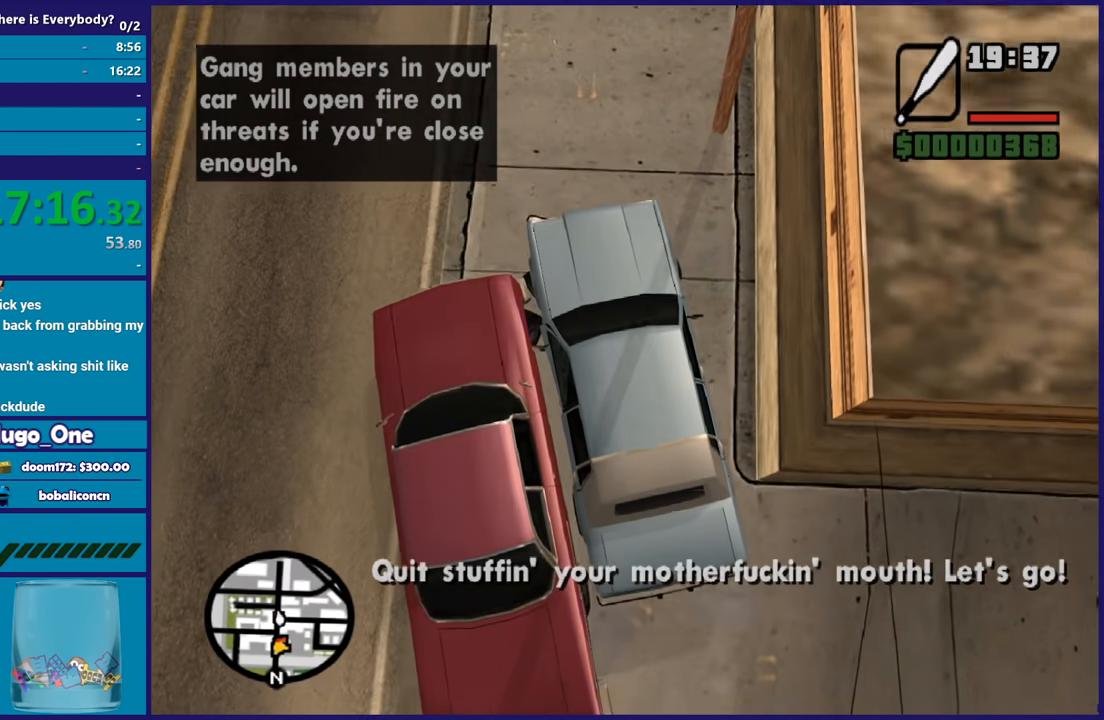
{"buttons": ["R2"], "left_stick": "down-left", "right_stick": "center", "button_events": [[367, "R2", "down"]]}
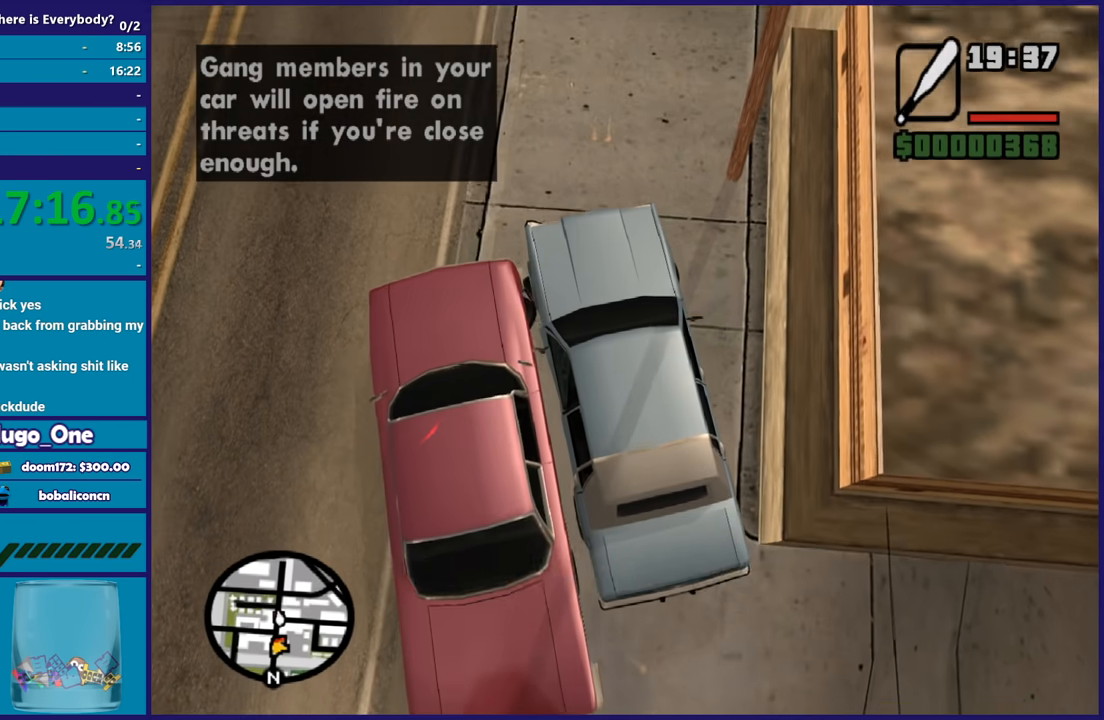
{"buttons": [], "left_stick": "down-left", "right_stick": "center", "button_events": [[300, "R2", "up"]]}
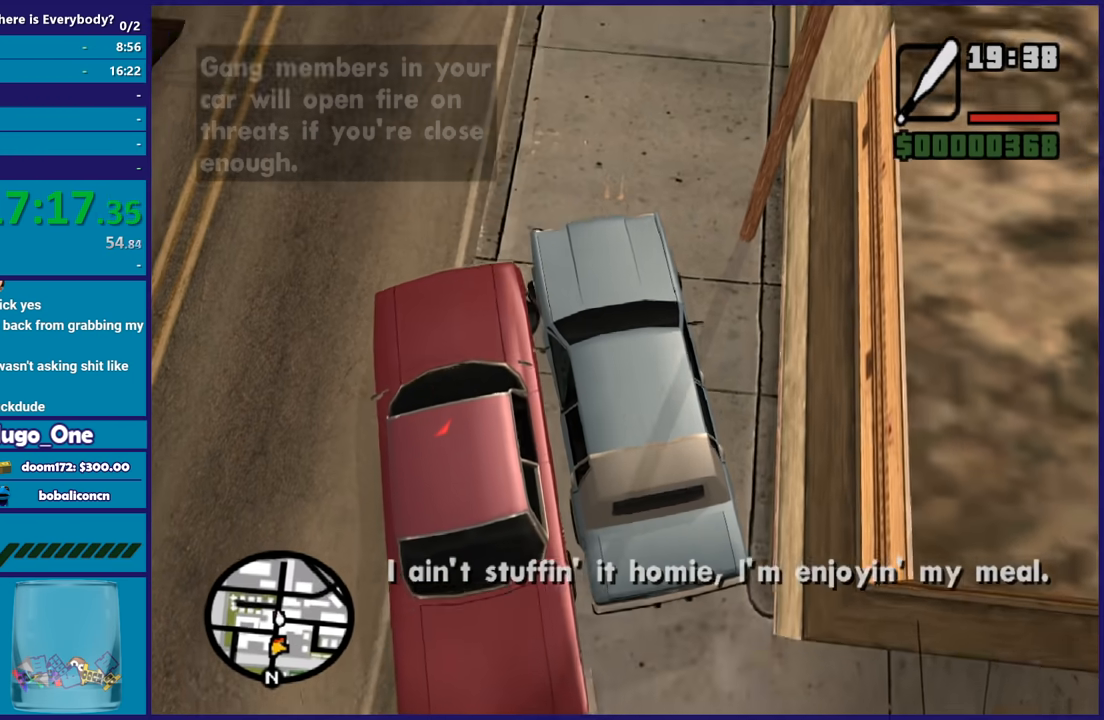
{"buttons": ["R2"], "left_stick": "left", "right_stick": "center", "button_events": [[133, "R2", "down"]]}
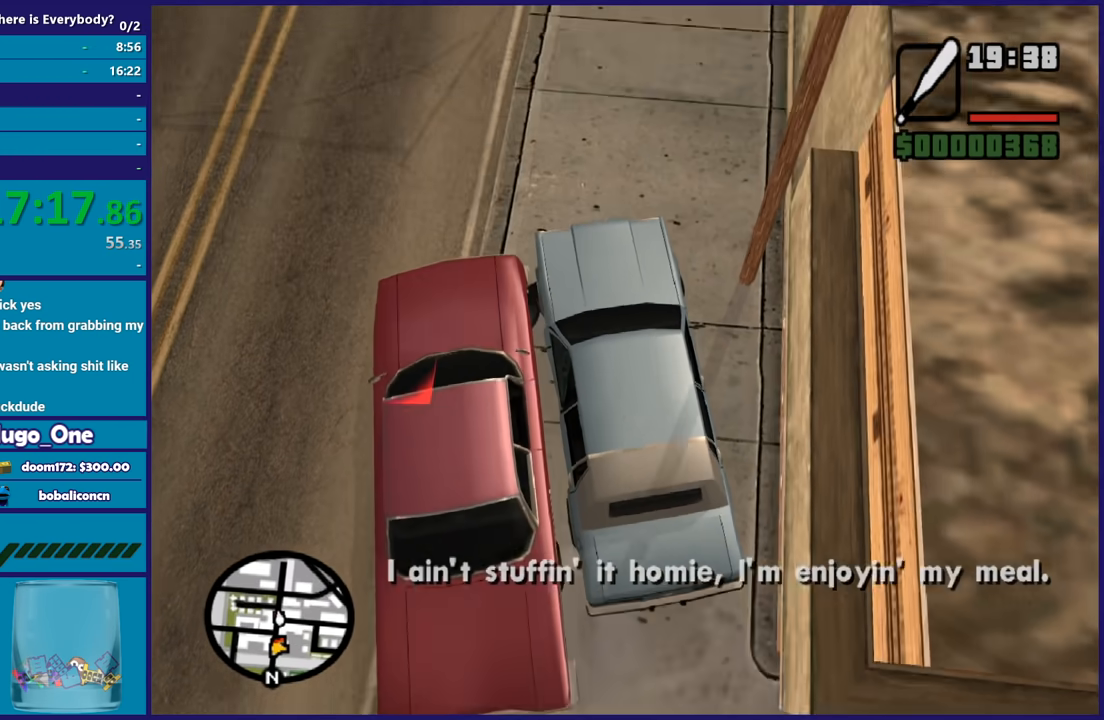
{"buttons": [], "left_stick": "left", "right_stick": "down", "button_events": [[334, "R2", "up"]]}
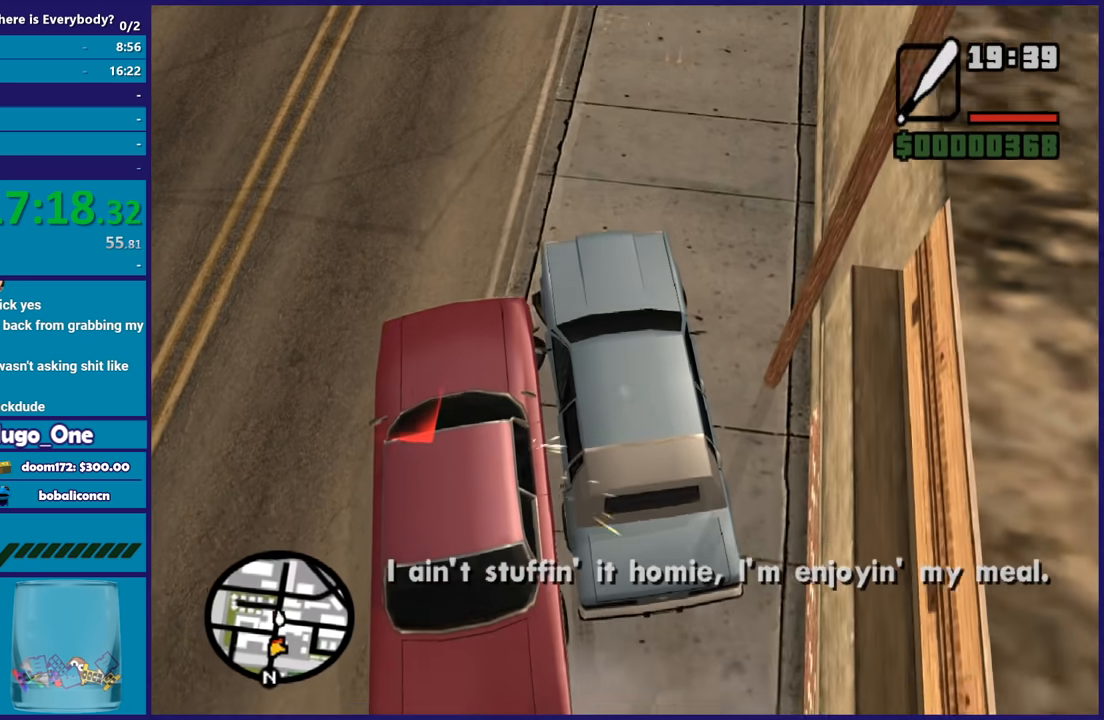
{"buttons": [], "left_stick": "left", "right_stick": "down", "button_events": [[166, "R2", "down"], [333, "R2", "up"]]}
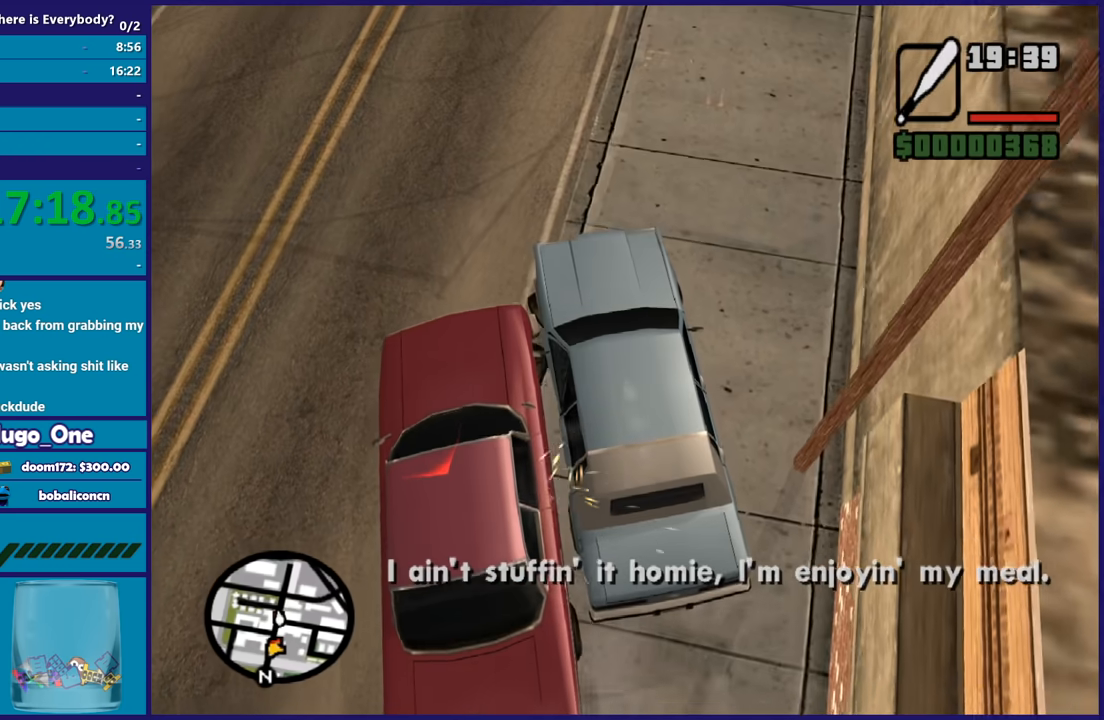
{"buttons": ["R2"], "left_stick": "left", "right_stick": "center", "button_events": [[501, "R2", "down"]]}
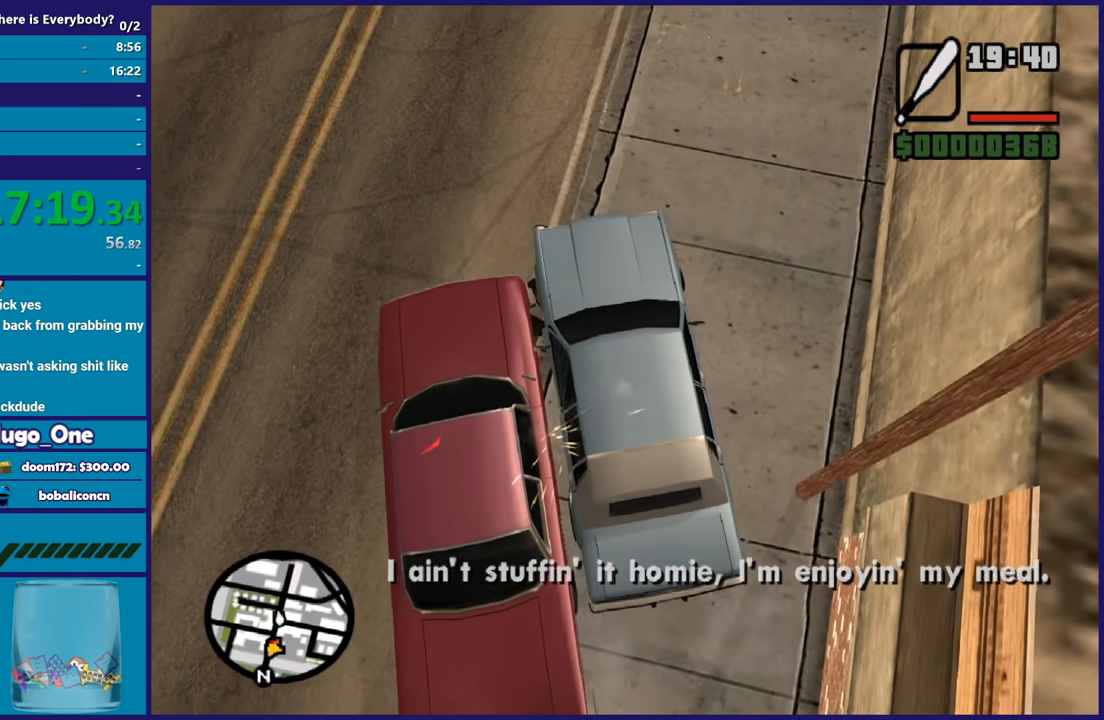
{"buttons": [], "left_stick": "left", "right_stick": "down-right", "button_events": [[400, "R2", "up"]]}